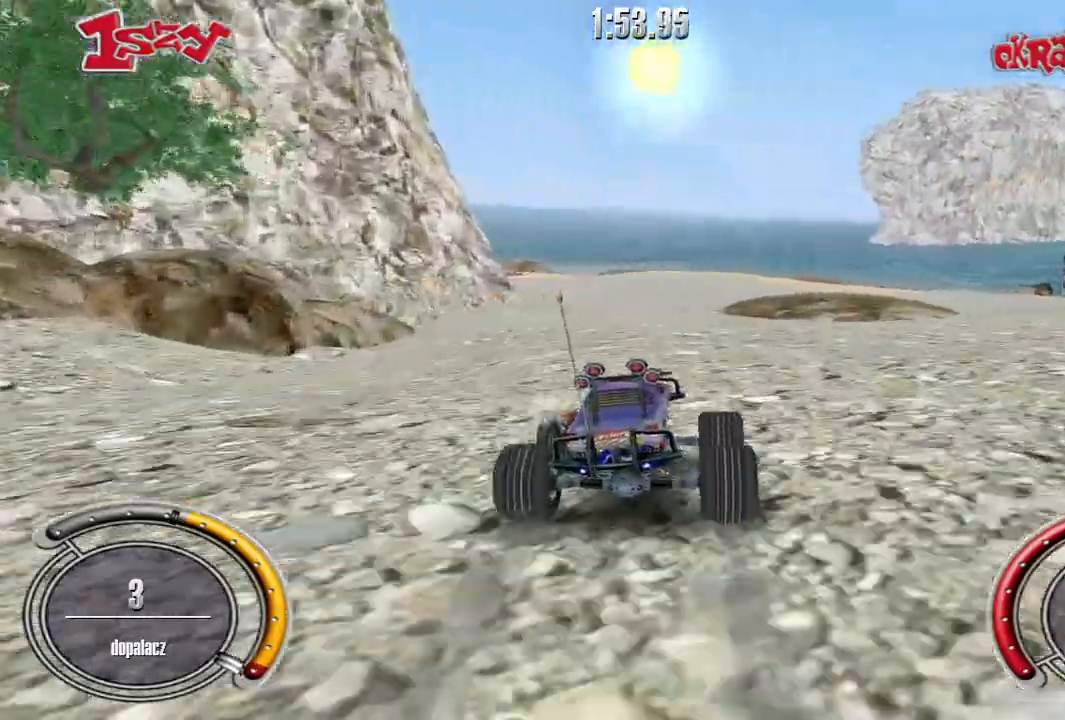
Gameplay with keyboard; each line is a JSON object with the keys held at the frame after it. "events" lists presses ("down") and releases ("up") of "down", "left", "right", "shift", "space" and "up" between this image and that frame as [ms after this image, input, new state], when the widget could be followed in between. No other keys are recorded. Mouse input is not recorded.
{"keys": ["up"], "events": [[20, "left", "down"], [140, "left", "up"], [320, "left", "down"], [440, "left", "up"]]}
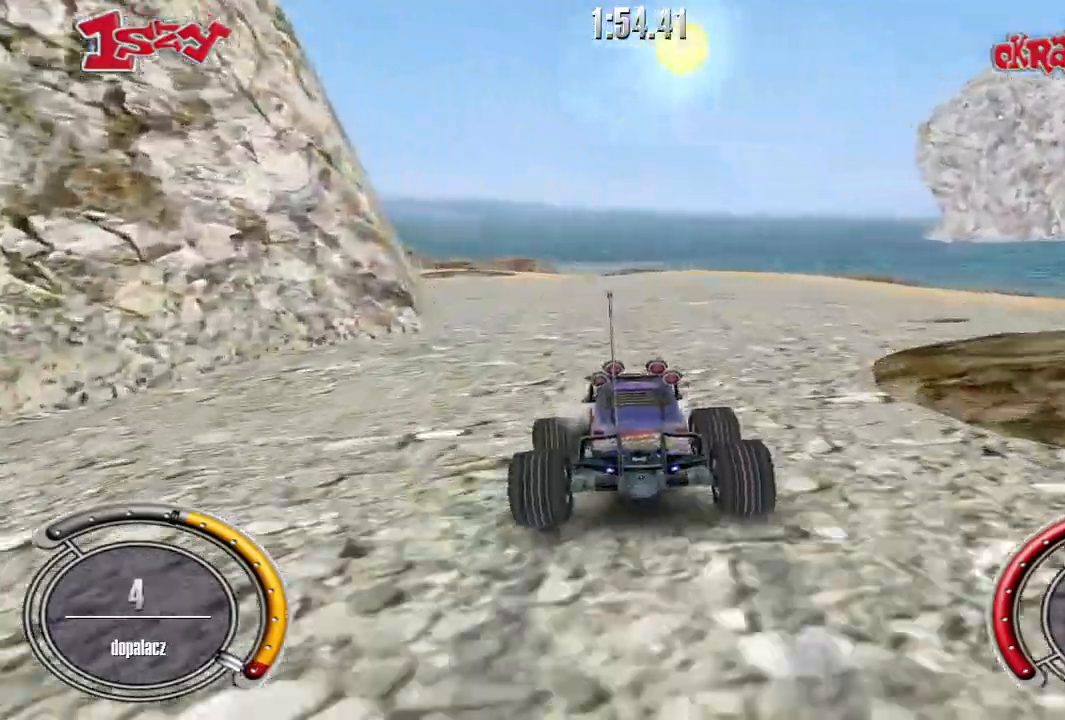
{"keys": ["left", "up"], "events": [[40, "left", "down"], [180, "left", "up"], [280, "left", "down"], [420, "left", "up"], [460, "left", "down"]]}
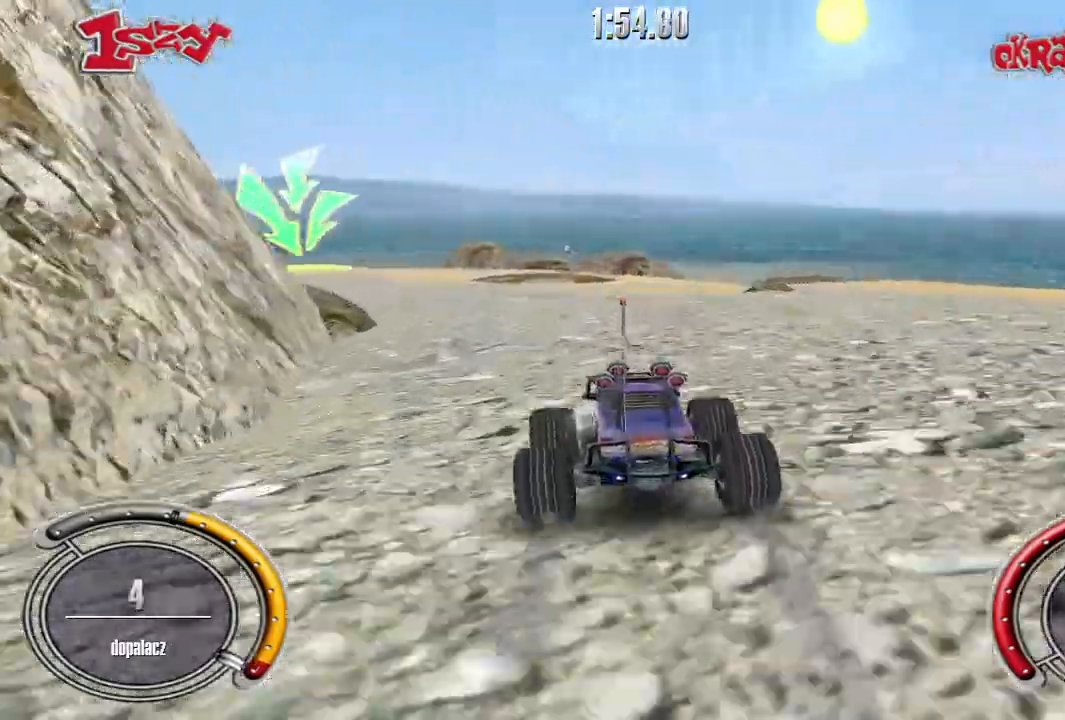
{"keys": ["left", "up"], "events": [[280, "left", "up"], [480, "left", "down"]]}
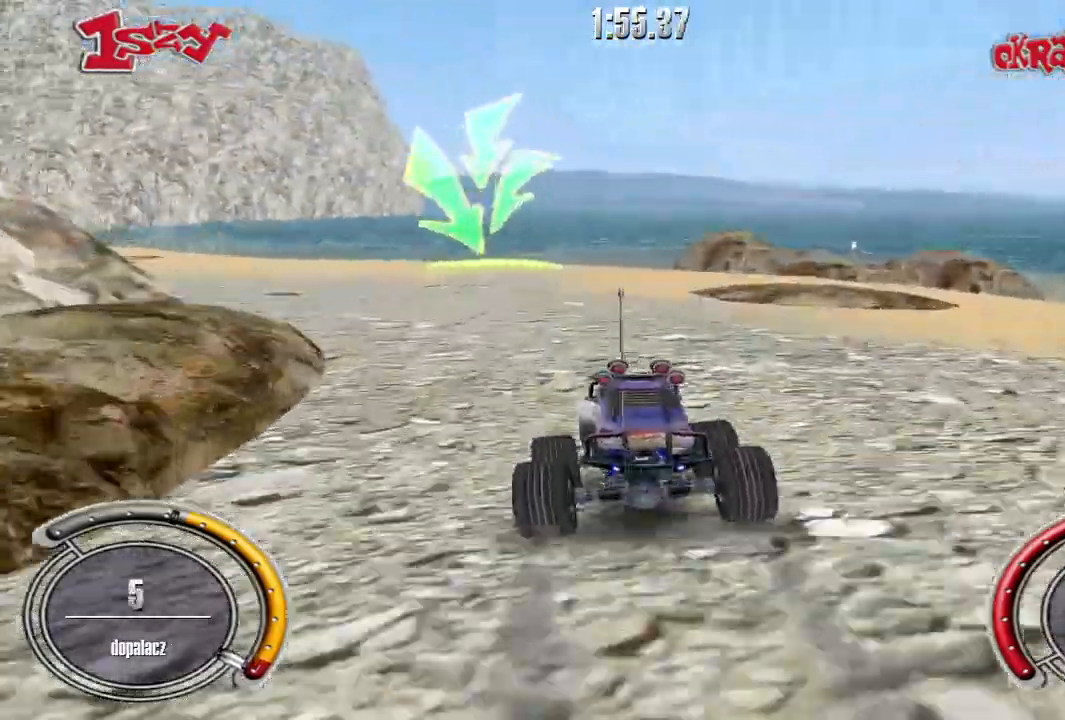
{"keys": ["left"], "events": [[140, "left", "up"], [140, "up", "up"], [240, "left", "down"]]}
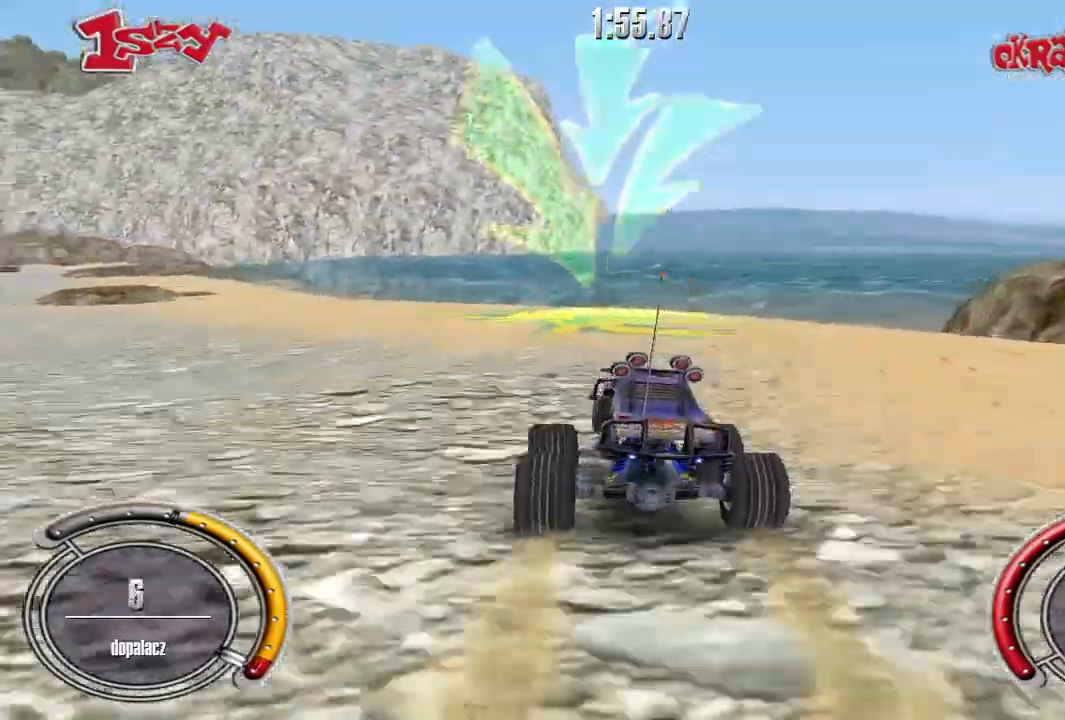
{"keys": ["up"], "events": [[400, "up", "down"], [500, "left", "up"]]}
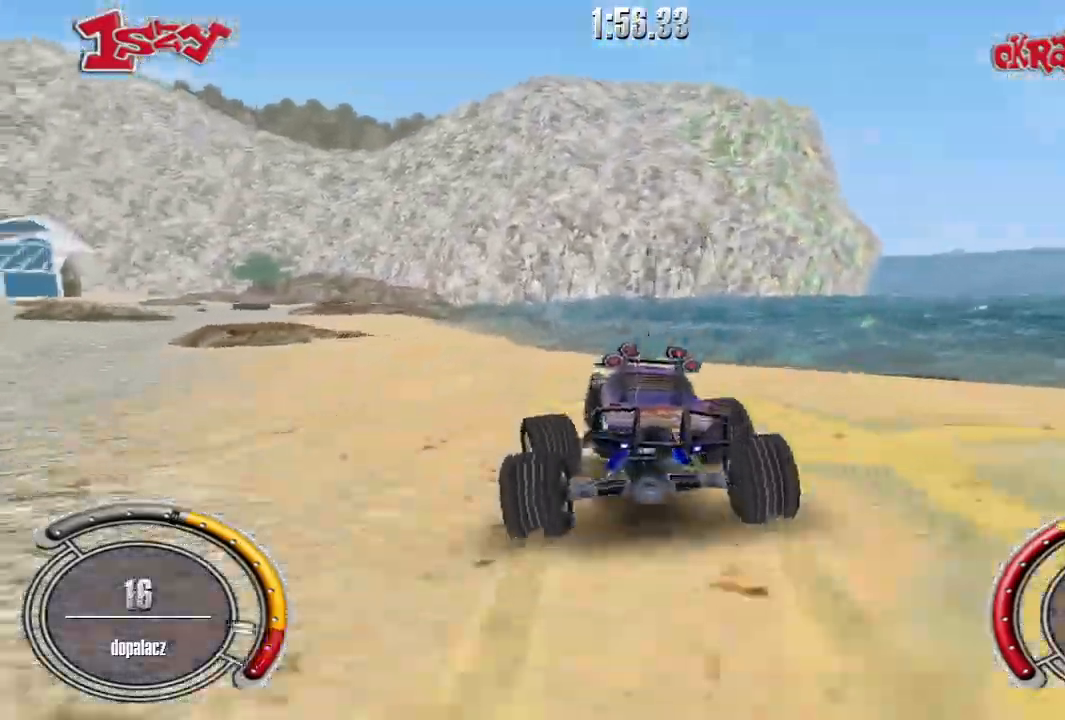
{"keys": ["left", "up"], "events": [[40, "left", "down"], [100, "up", "up"], [360, "up", "down"]]}
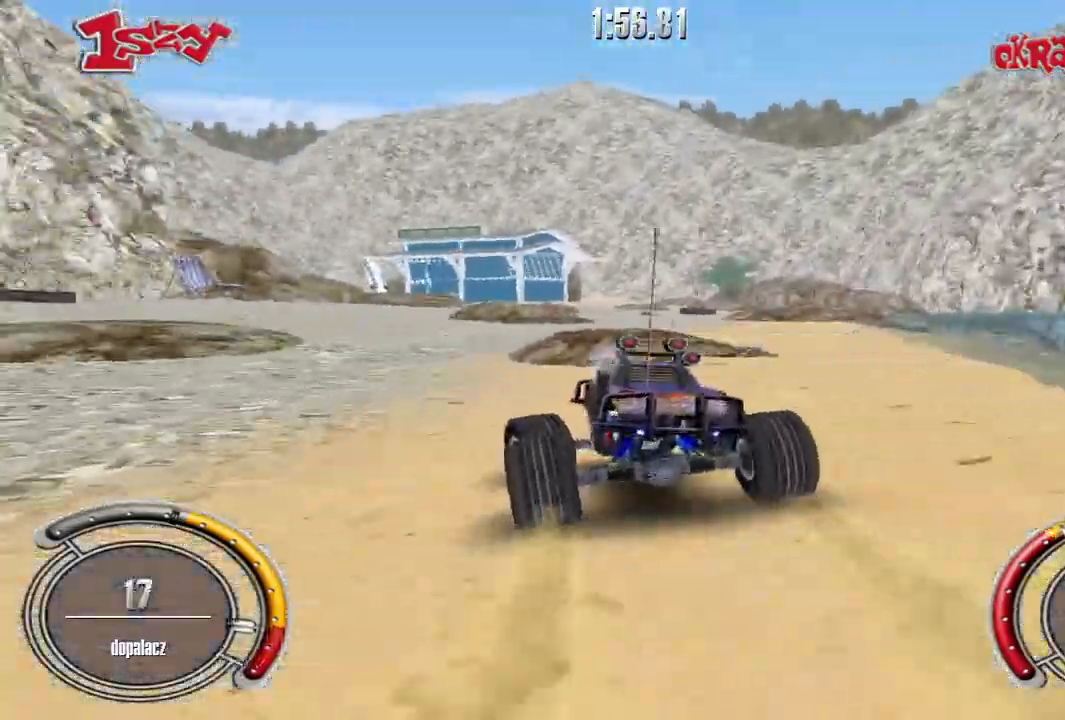
{"keys": ["left"], "events": [[100, "up", "up"], [320, "down", "down"], [460, "down", "up"]]}
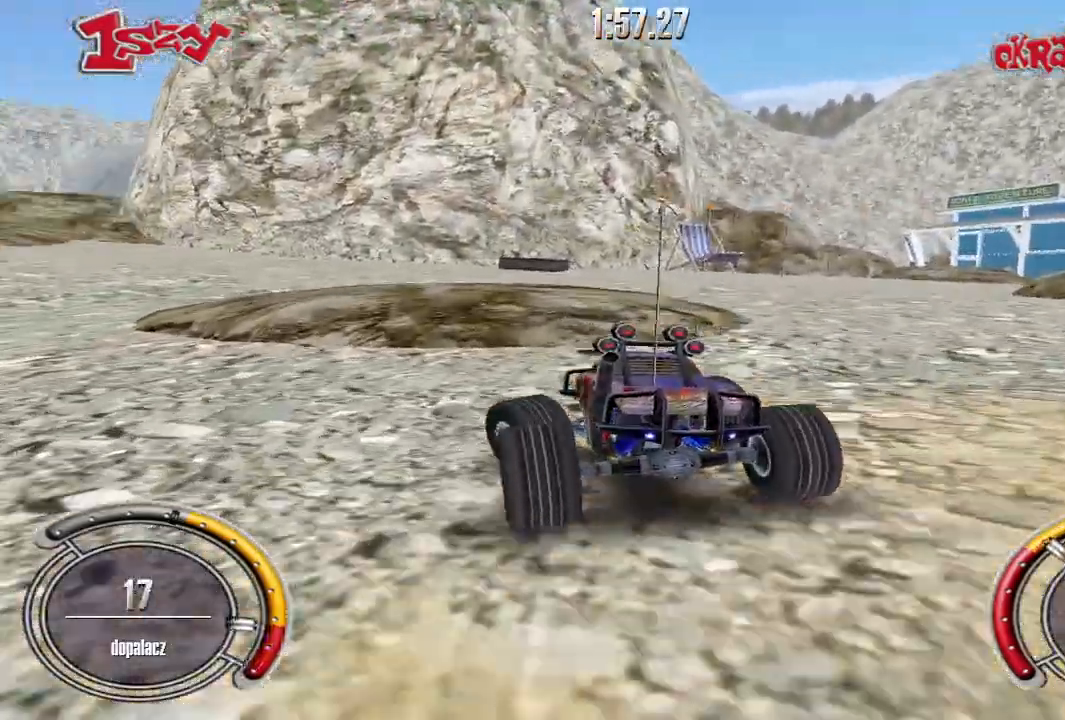
{"keys": [], "events": [[20, "left", "up"], [20, "right", "down"], [80, "up", "down"], [160, "up", "up"], [180, "right", "up"]]}
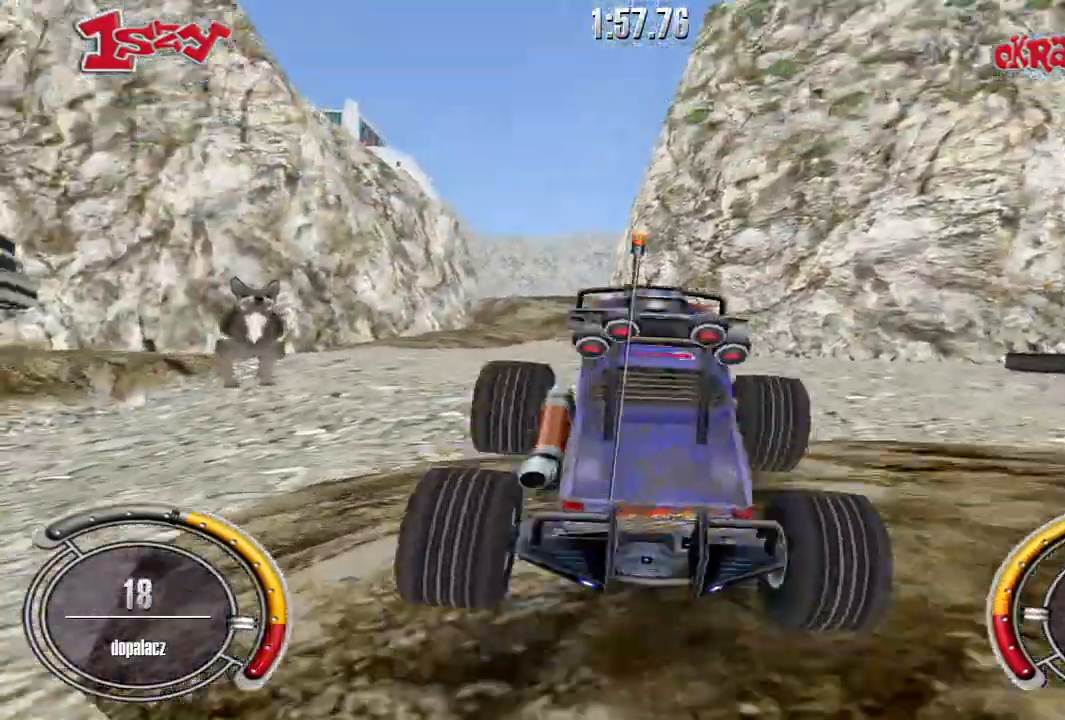
{"keys": ["right", "up"], "events": [[120, "left", "down"], [180, "left", "up"], [300, "right", "down"], [340, "up", "down"]]}
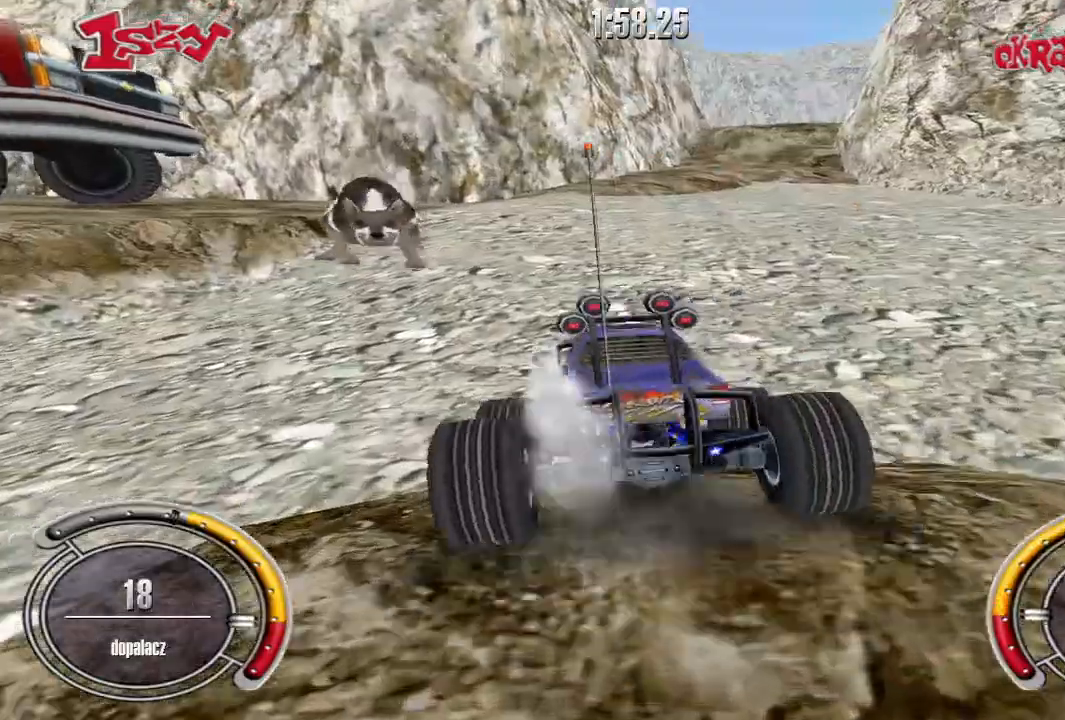
{"keys": ["shift", "up"], "events": [[80, "right", "up"], [240, "shift", "down"], [300, "left", "down"], [440, "left", "up"]]}
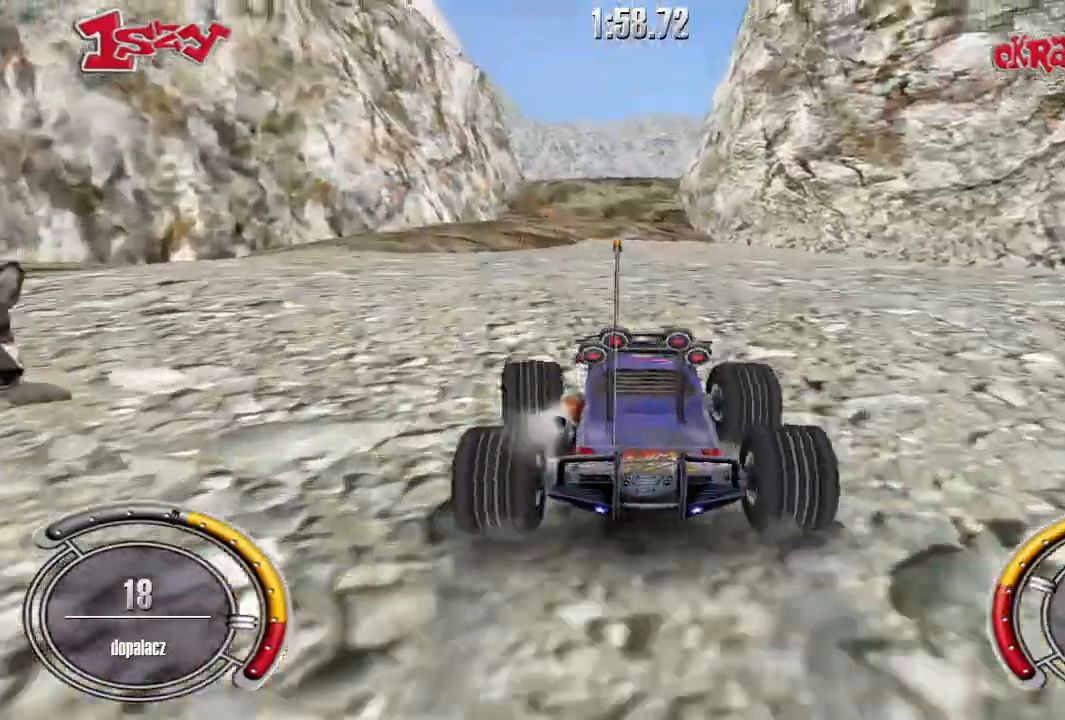
{"keys": ["shift", "up"], "events": []}
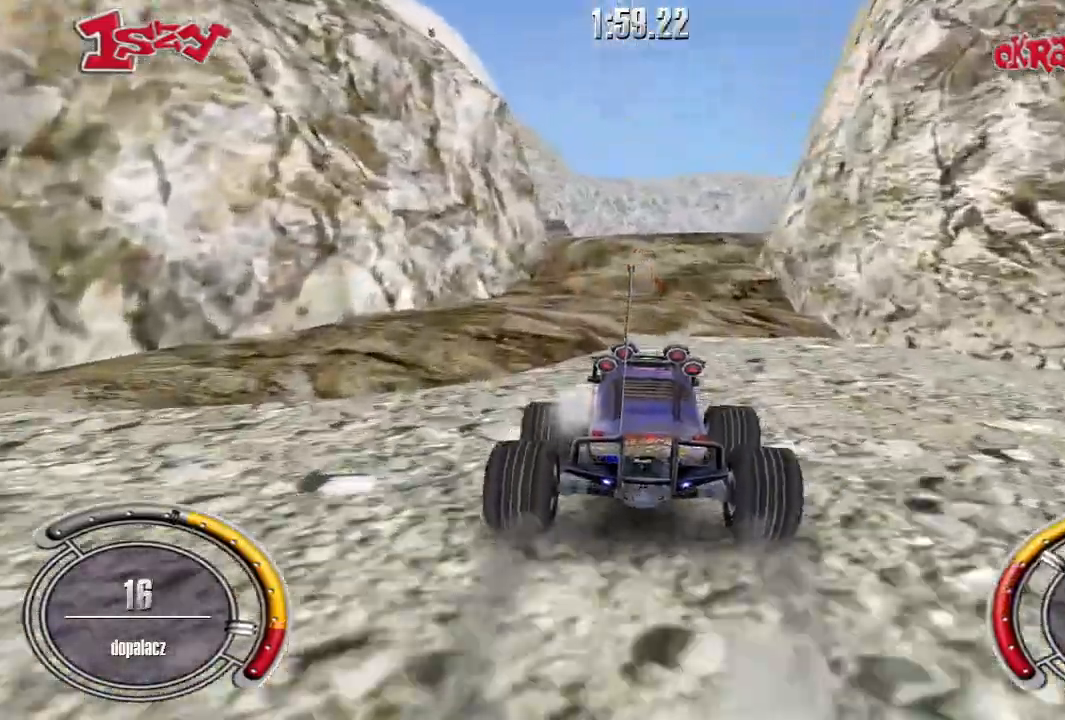
{"keys": [], "events": [[440, "shift", "up"], [460, "up", "up"]]}
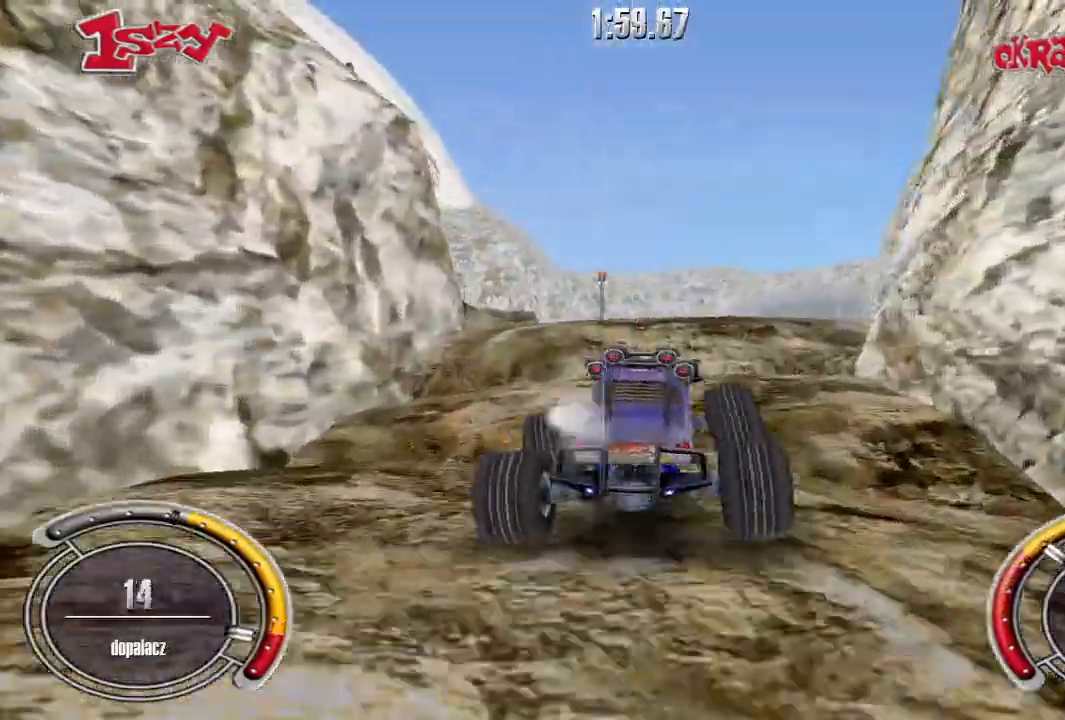
{"keys": [], "events": [[280, "up", "down"], [340, "up", "up"]]}
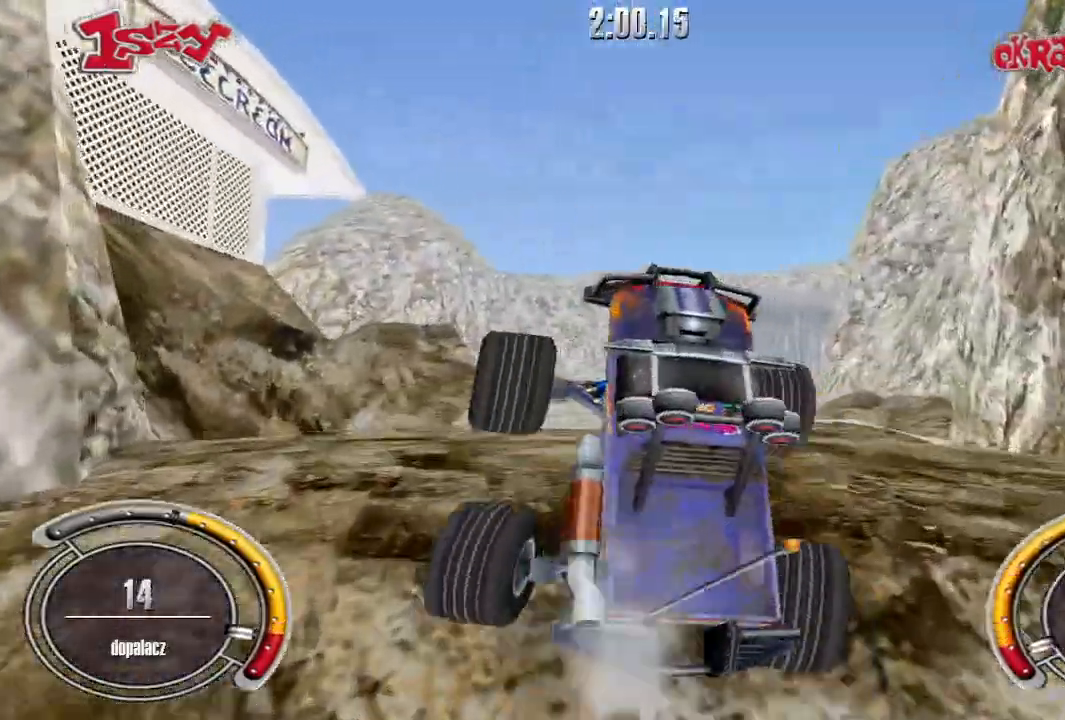
{"keys": ["shift", "up"], "events": [[180, "up", "down"], [500, "shift", "down"]]}
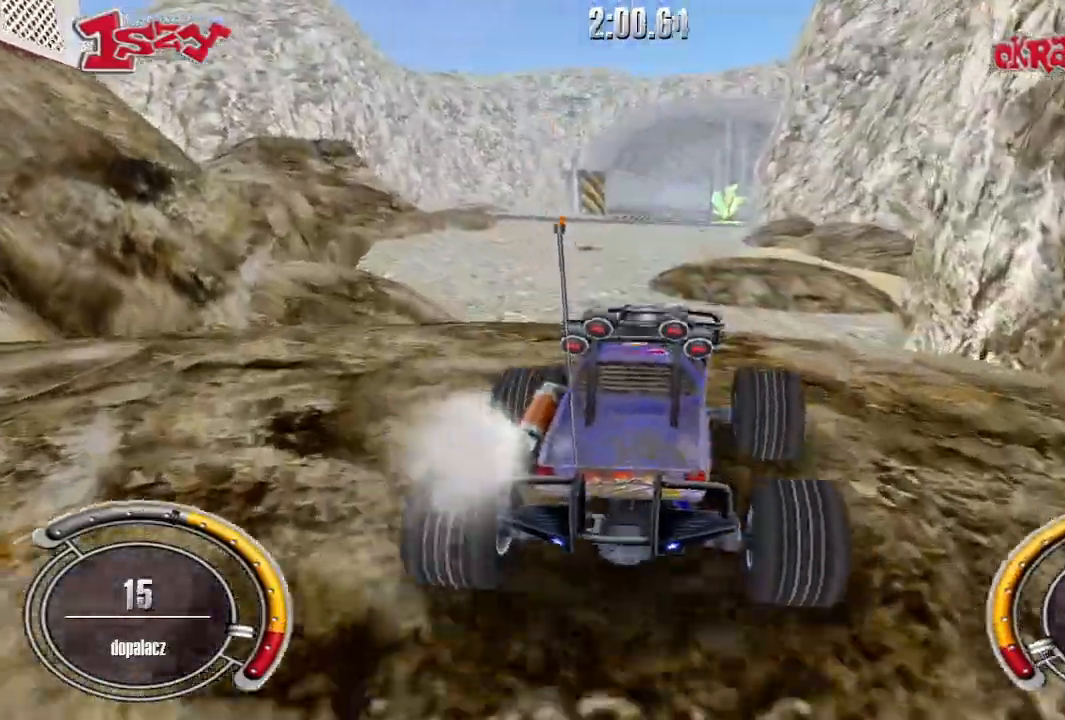
{"keys": [], "events": [[200, "left", "down"], [240, "left", "up"], [300, "shift", "up"], [420, "up", "up"]]}
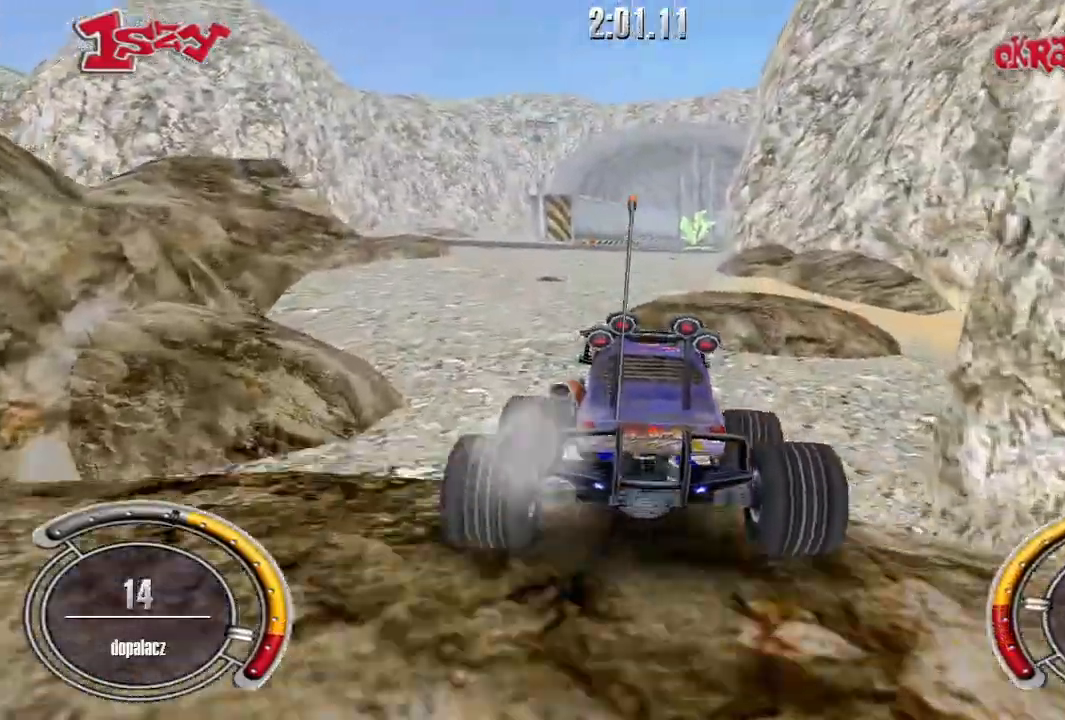
{"keys": ["up"], "events": [[400, "up", "down"]]}
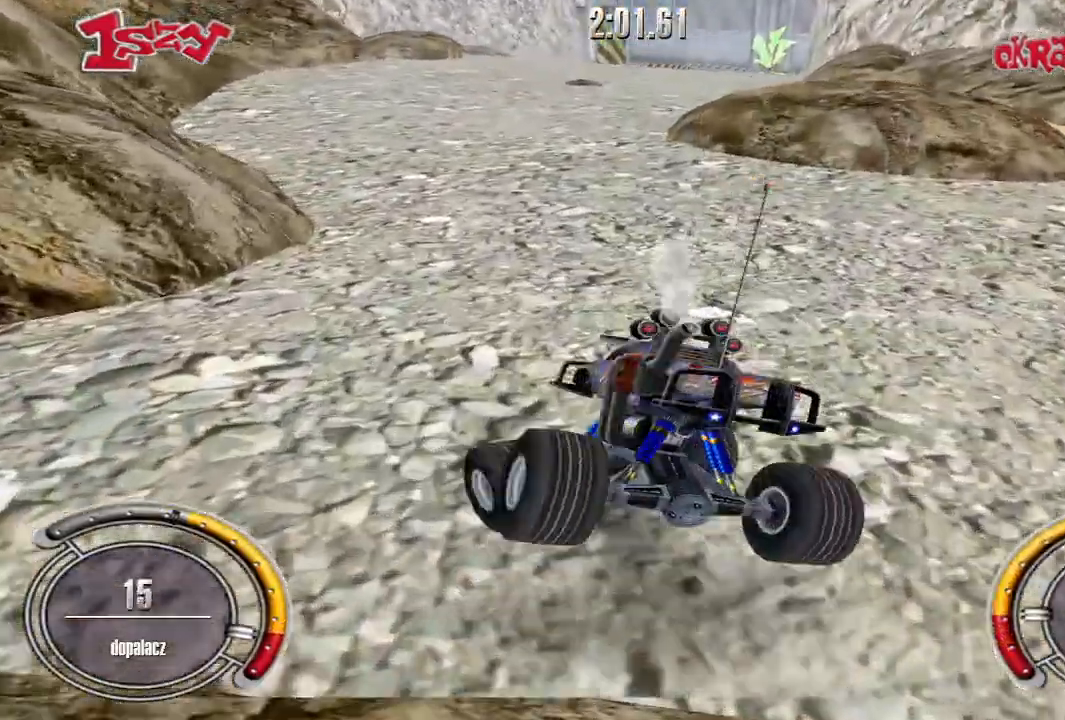
{"keys": ["right"], "events": [[220, "right", "down"], [320, "up", "up"]]}
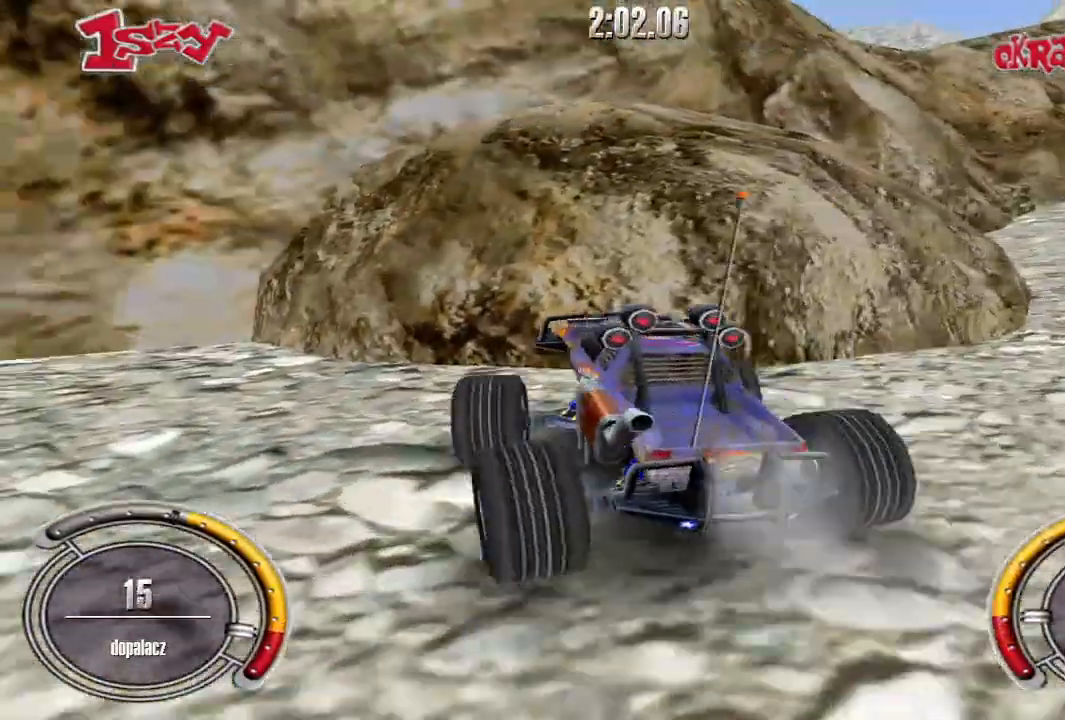
{"keys": ["down", "left", "right"], "events": [[480, "down", "down"], [500, "left", "down"]]}
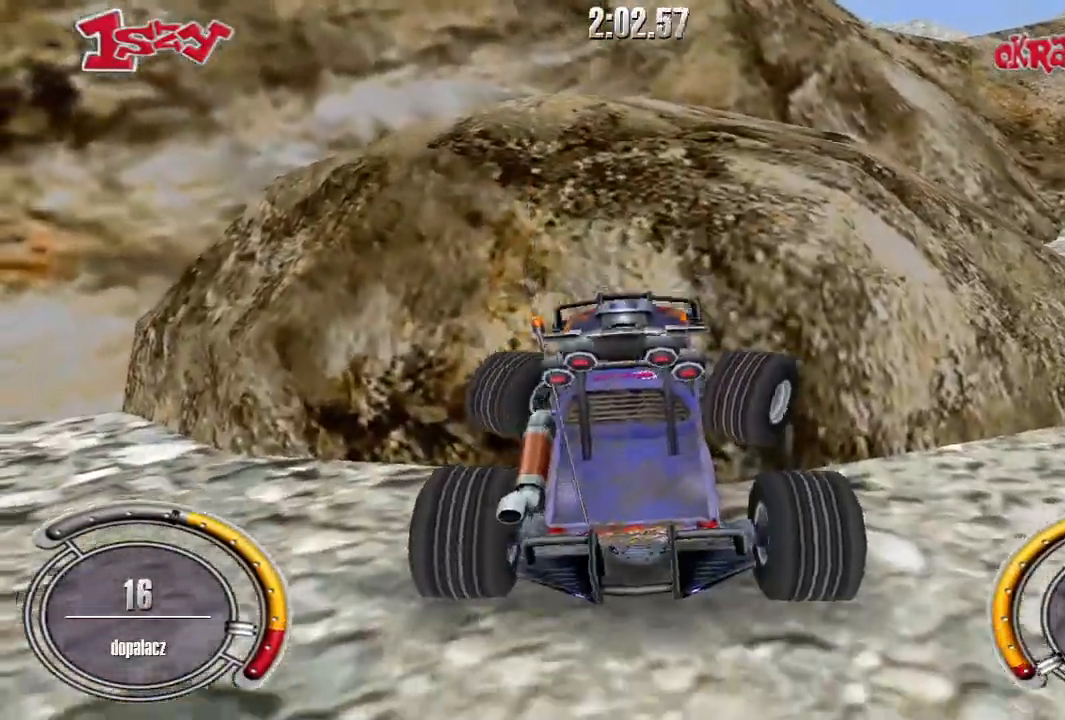
{"keys": ["right", "up"], "events": [[20, "right", "up"], [440, "left", "up"], [440, "right", "down"], [460, "down", "up"], [460, "up", "down"]]}
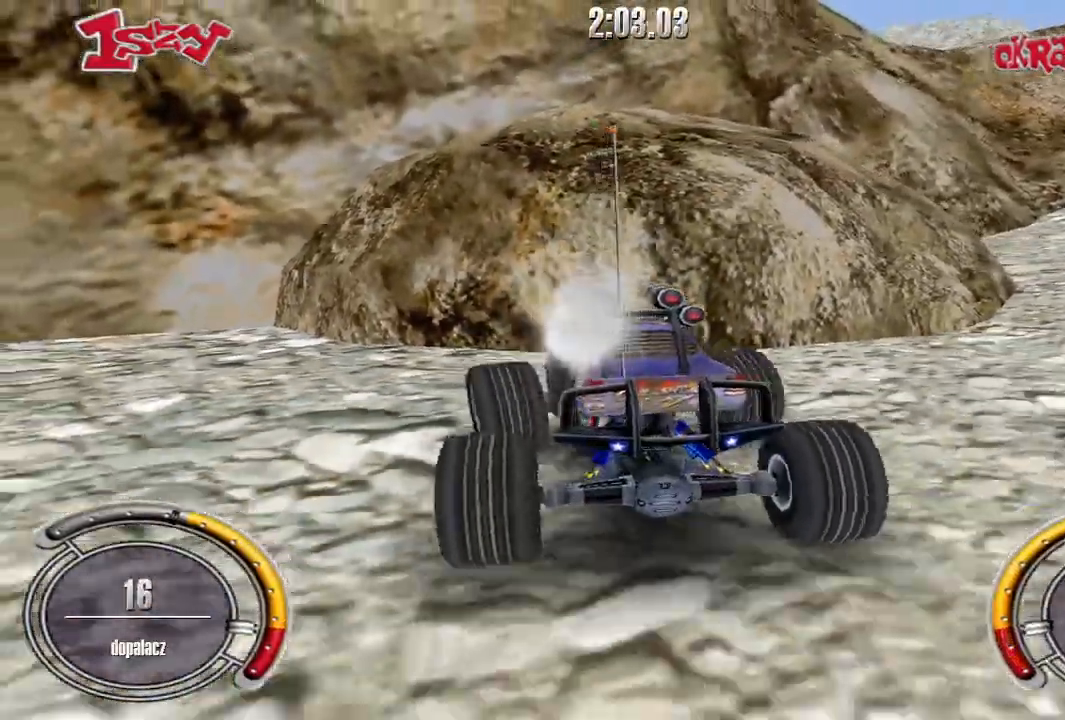
{"keys": ["right", "up"], "events": []}
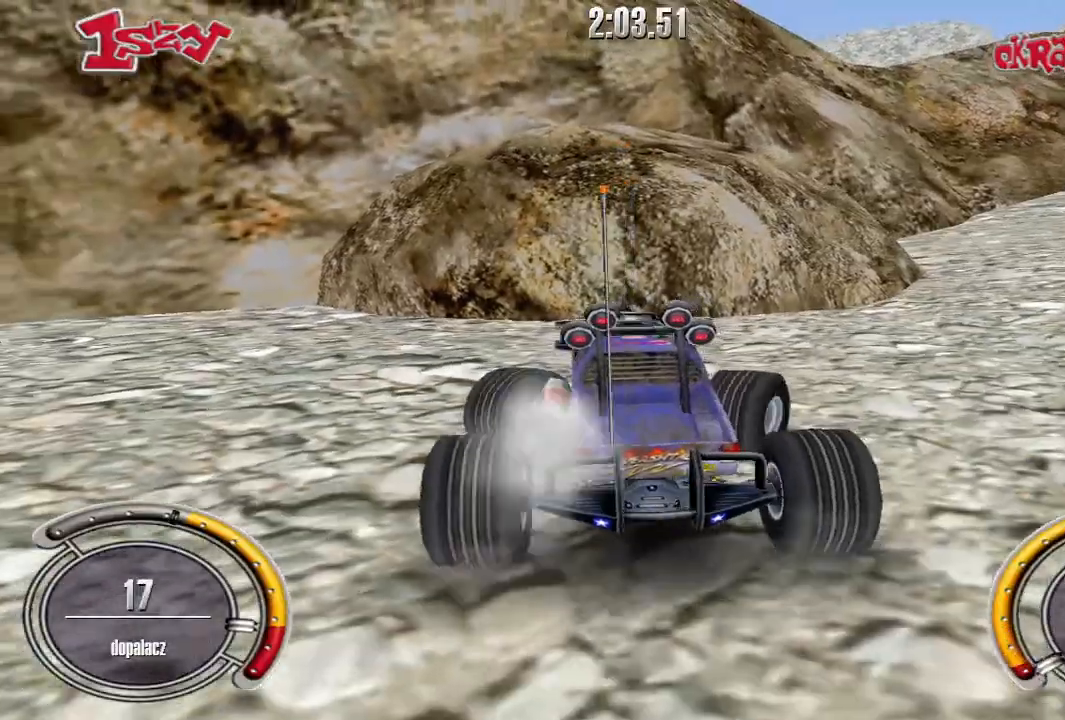
{"keys": ["shift", "up"], "events": [[260, "right", "up"], [340, "shift", "down"]]}
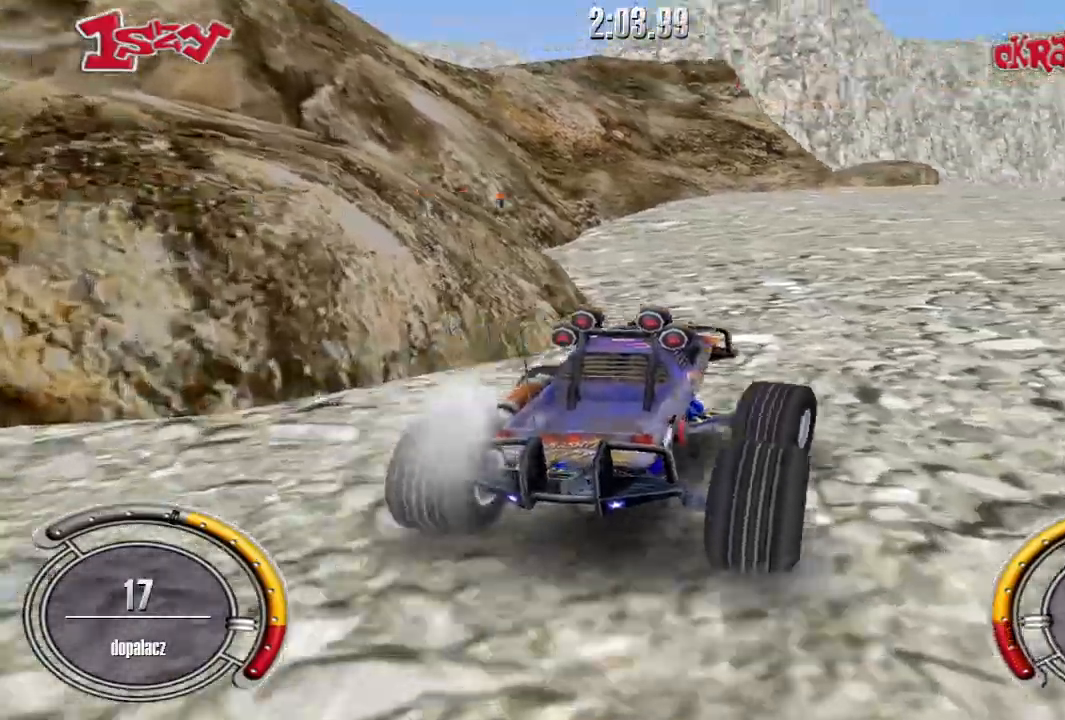
{"keys": ["shift", "up"], "events": [[140, "right", "down"], [300, "right", "up"]]}
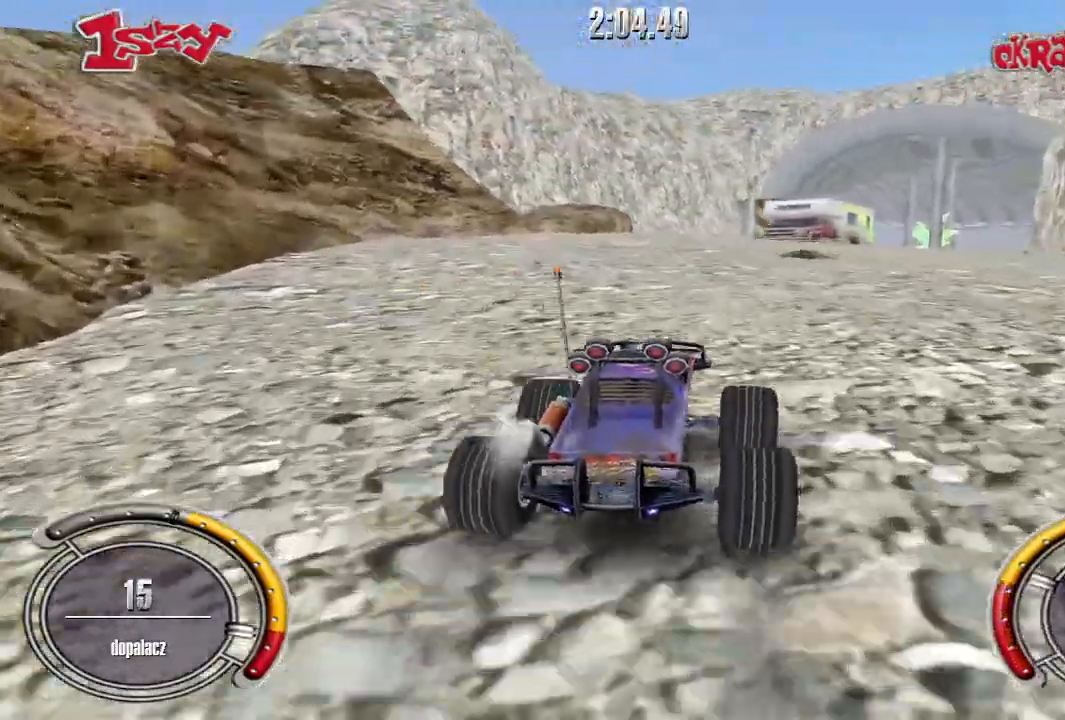
{"keys": ["shift", "up"], "events": [[100, "right", "down"], [320, "right", "up"]]}
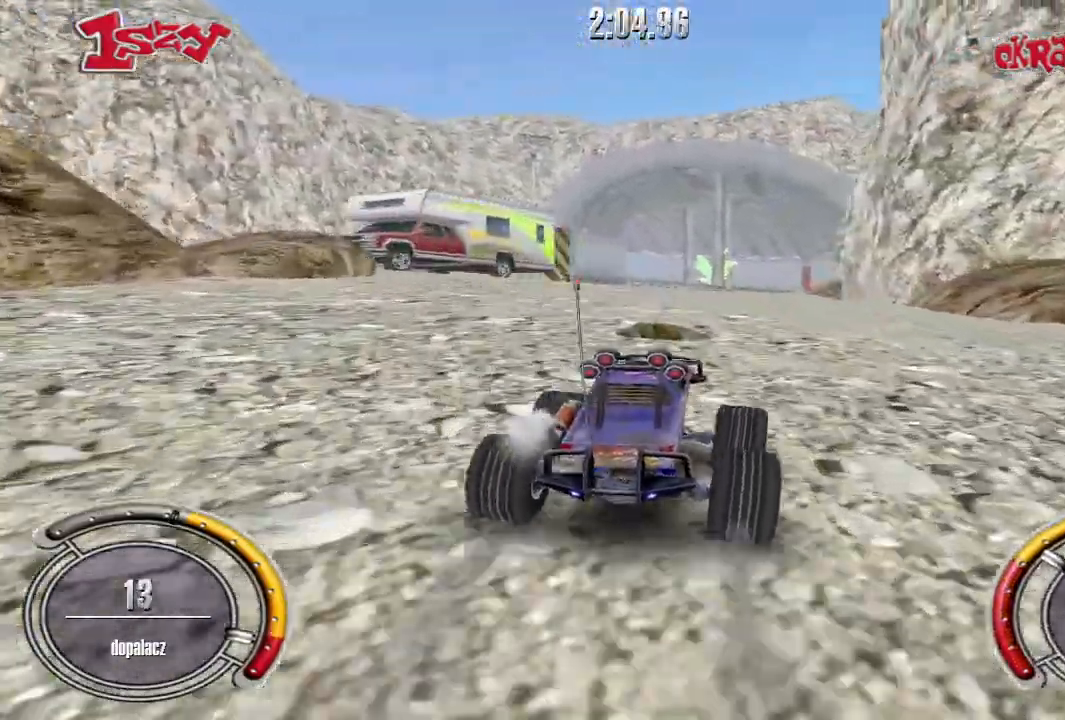
{"keys": ["shift", "up"], "events": []}
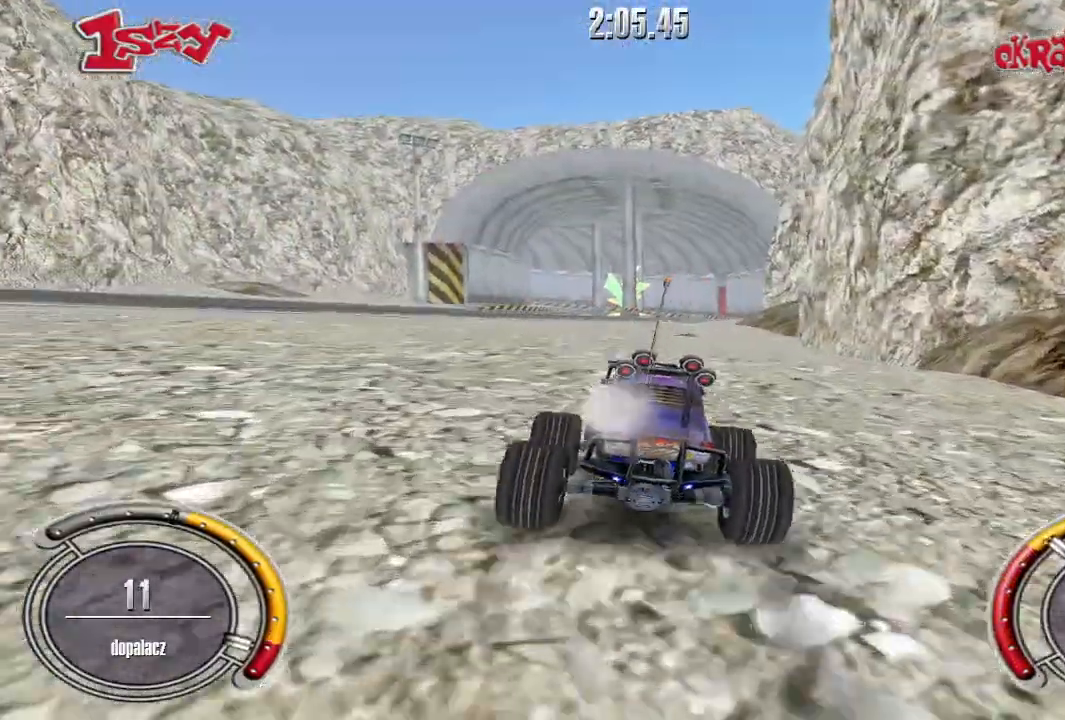
{"keys": ["shift", "up"], "events": []}
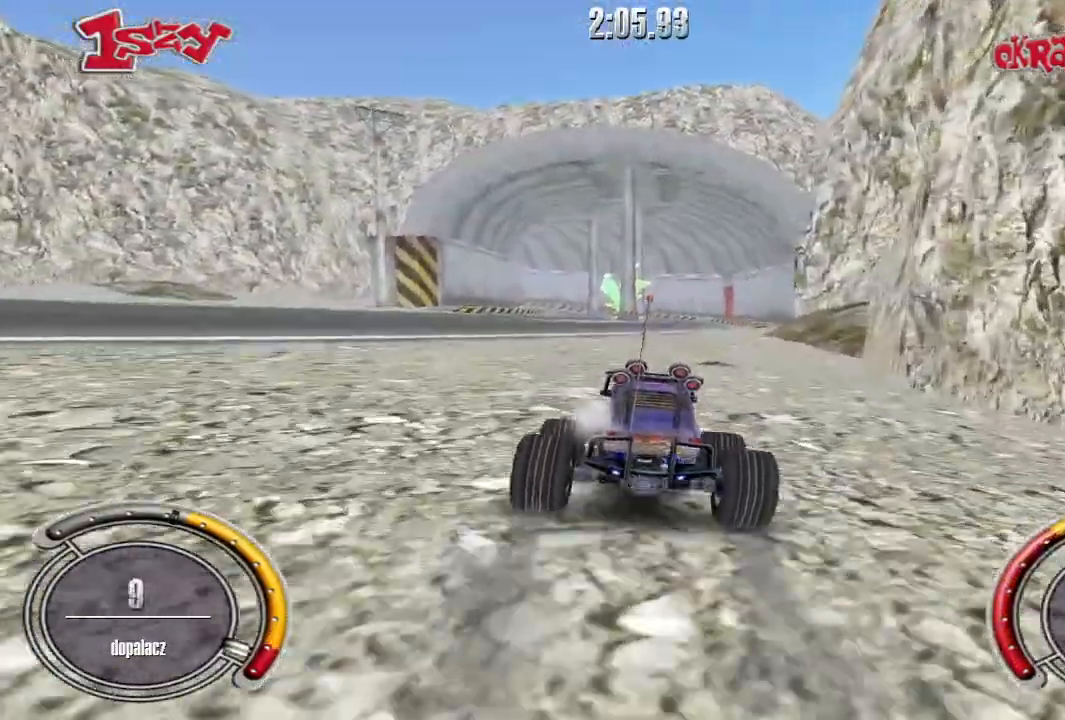
{"keys": ["shift", "up"], "events": [[20, "left", "down"], [120, "left", "up"]]}
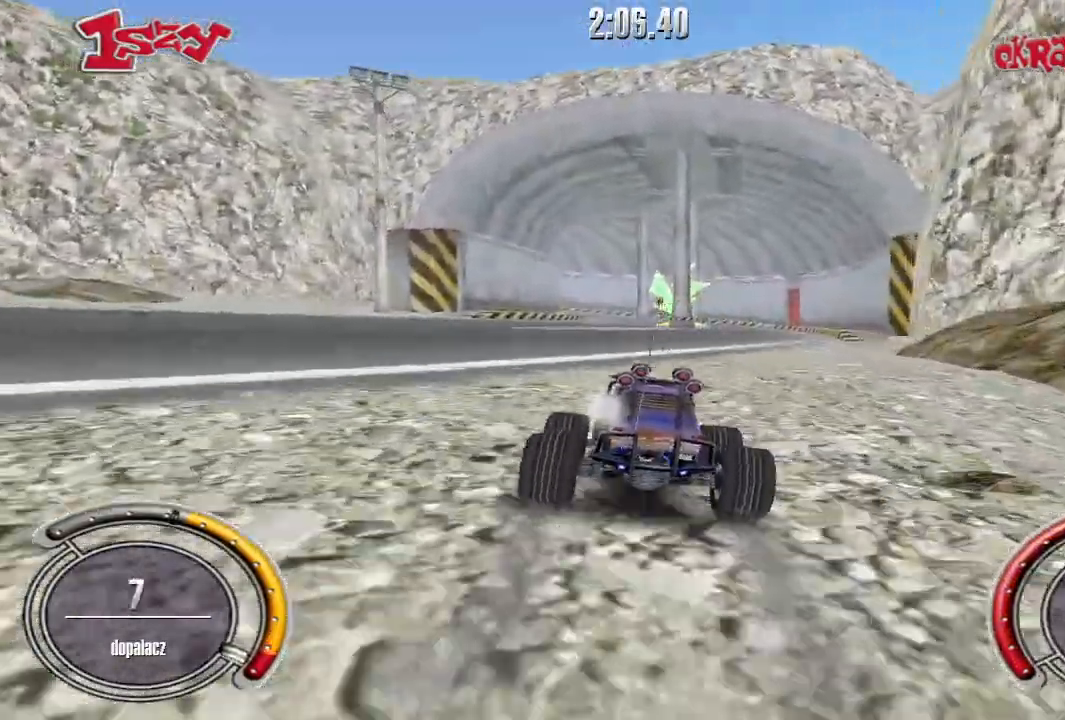
{"keys": ["shift", "up"], "events": [[60, "right", "down"], [360, "right", "up"]]}
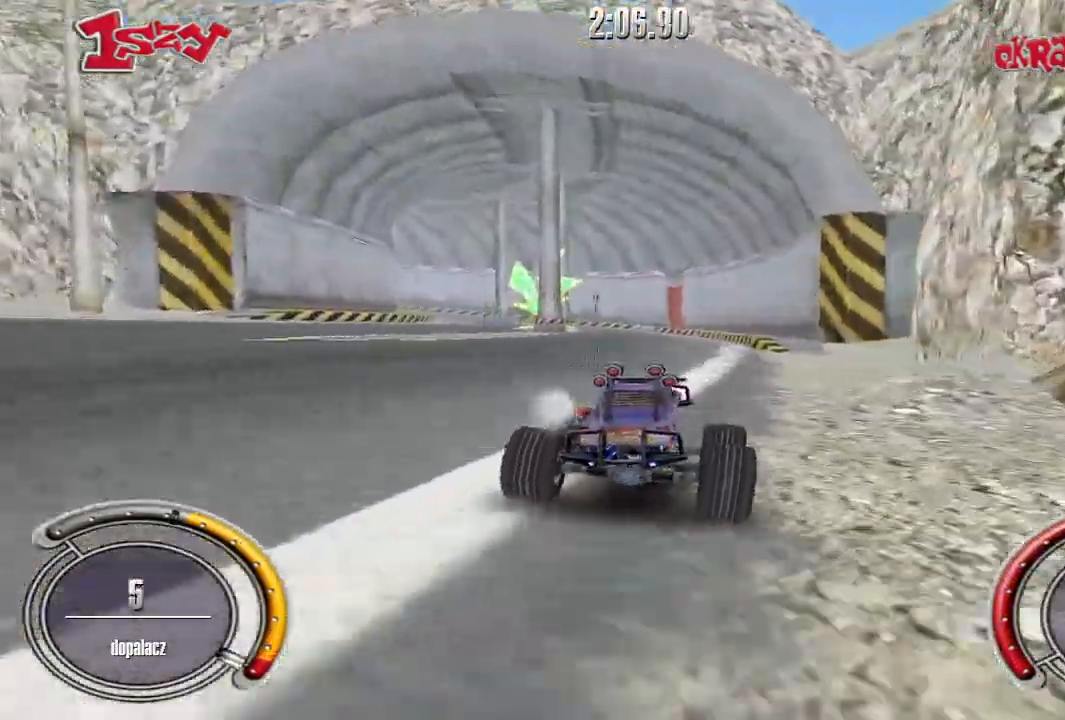
{"keys": ["shift", "up"], "events": []}
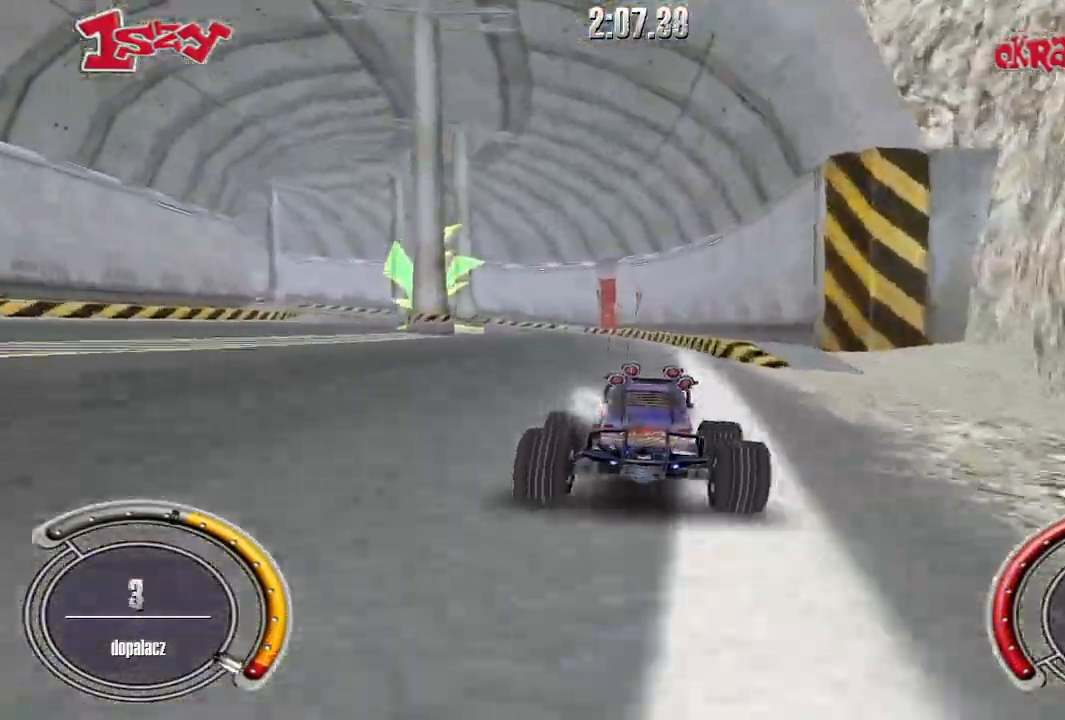
{"keys": ["left", "up"], "events": [[200, "left", "down"], [200, "shift", "up"]]}
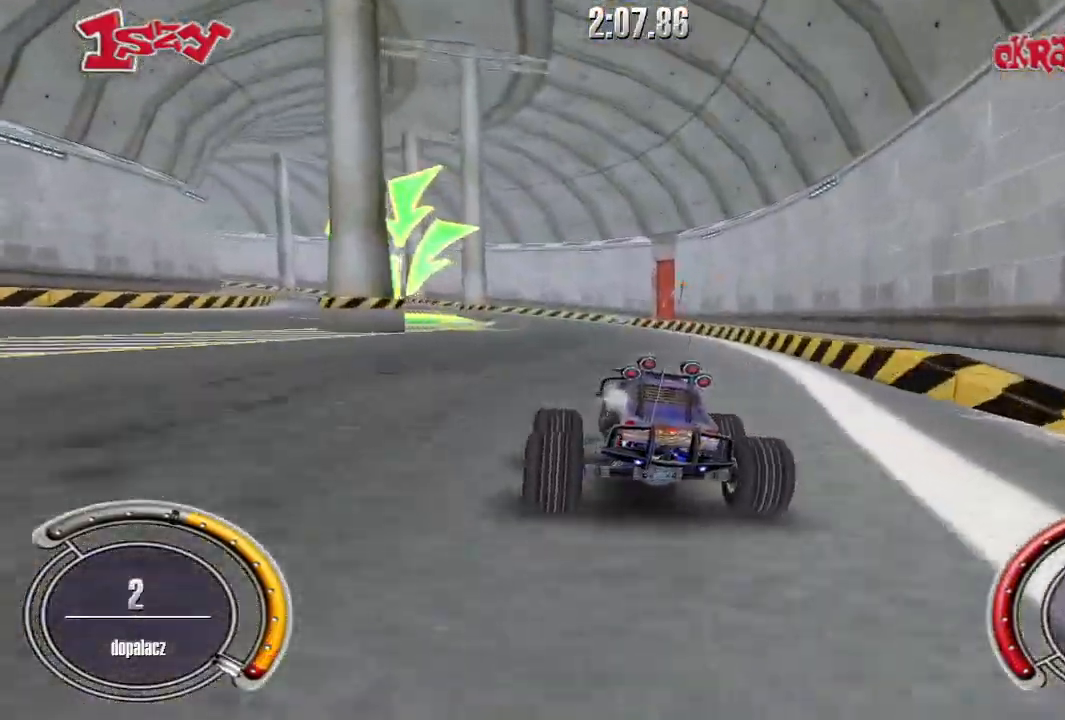
{"keys": ["down", "right"], "events": [[240, "down", "down"], [240, "up", "up"], [340, "left", "up"], [340, "right", "down"]]}